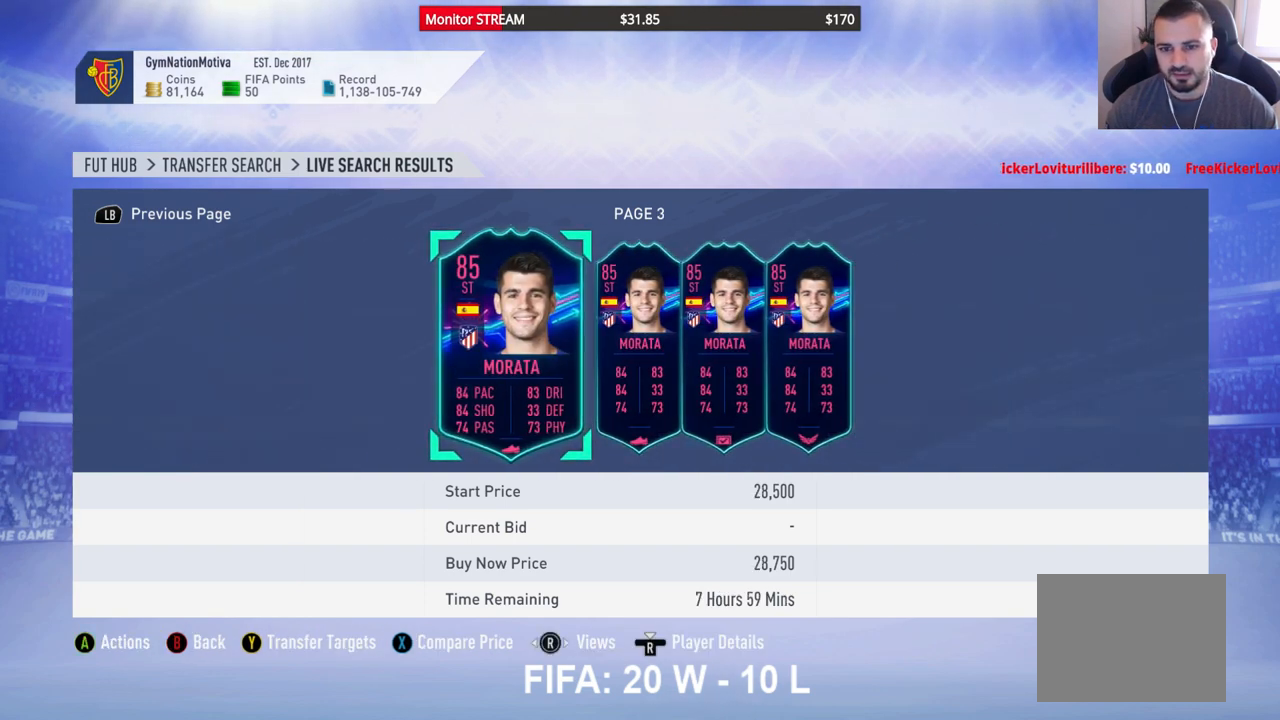
Gameplay with a controller (Xbox layout); each line is a JSON object with the inputs held at the frame after it. "events" lists button and stick changes between this image and that frame as [ms after this image, input, new state], when the widget could be followed in between. Not read: L3 R3 Y.
{"buttons": [], "left_stick": "center", "right_stick": "center", "events": [[233, "B", "down"], [300, "B", "up"]]}
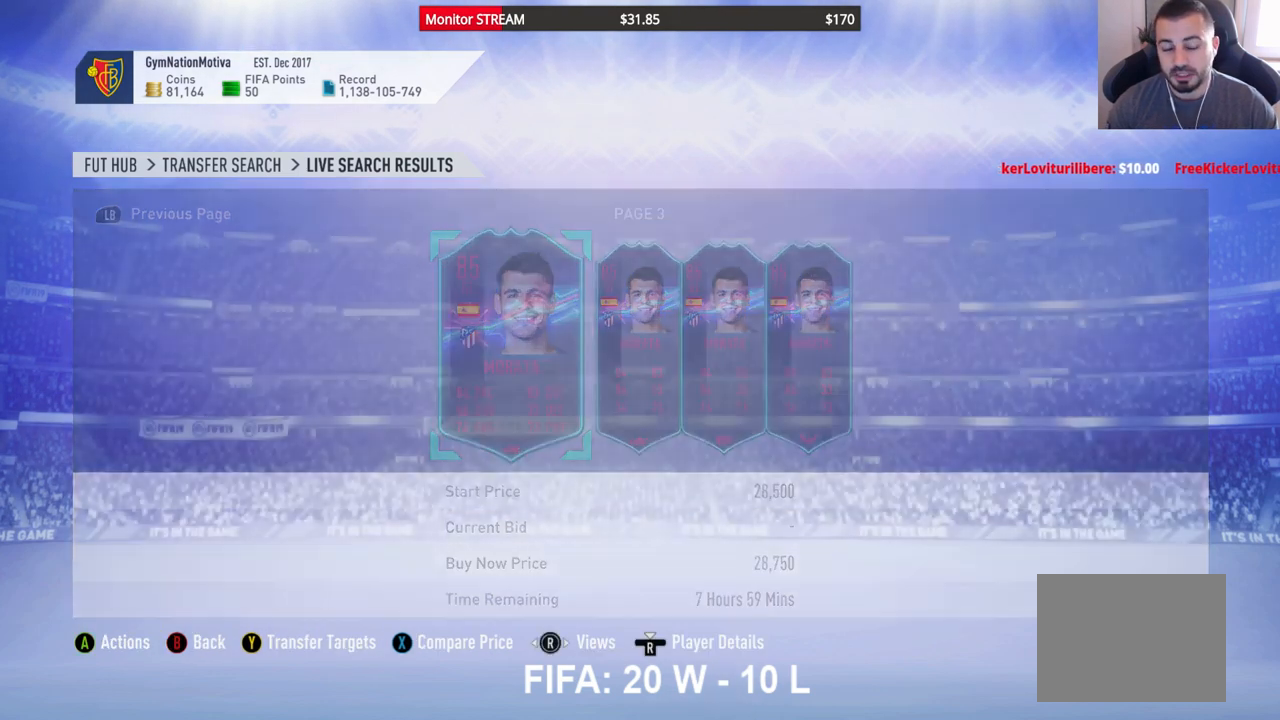
{"buttons": [], "left_stick": "center", "right_stick": "center", "events": [[300, "DPAD_DOWN", "down"], [433, "DPAD_DOWN", "up"]]}
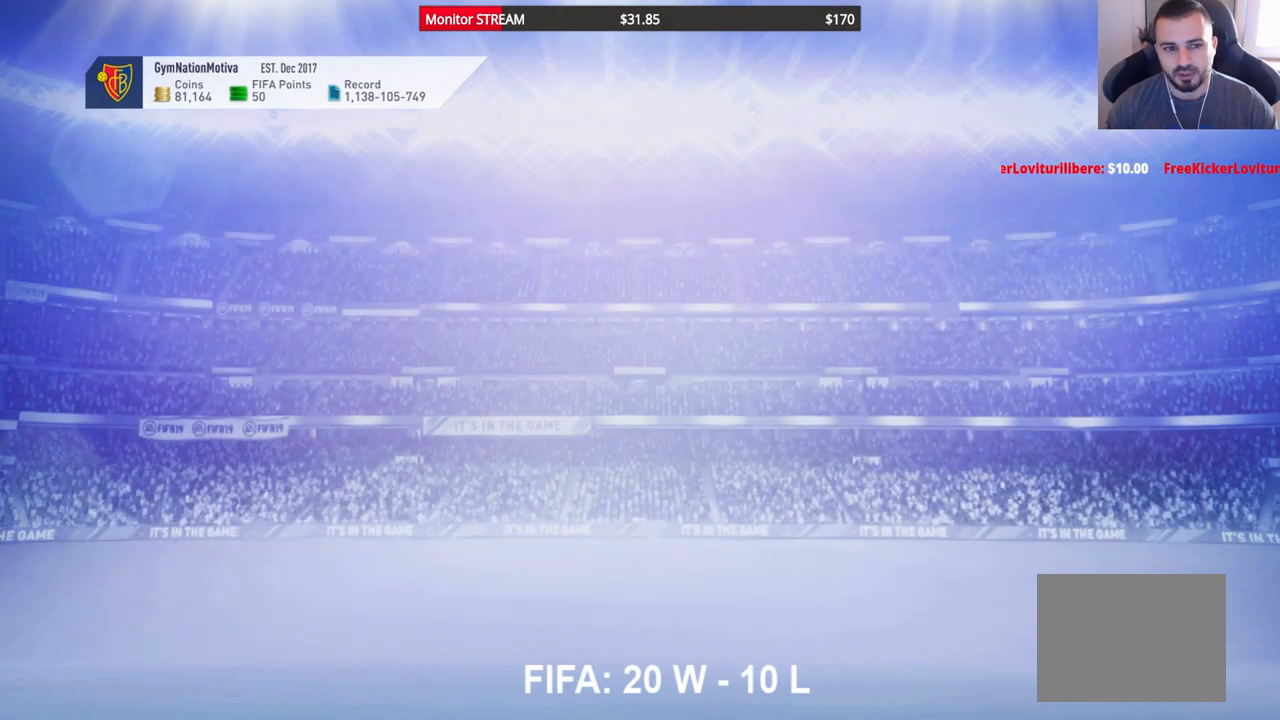
{"buttons": [], "left_stick": "center", "right_stick": "center", "events": [[17, "DPAD_DOWN", "down"], [100, "DPAD_DOWN", "up"], [167, "DPAD_DOWN", "down"], [267, "DPAD_DOWN", "up"], [333, "DPAD_DOWN", "down"], [467, "DPAD_DOWN", "up"]]}
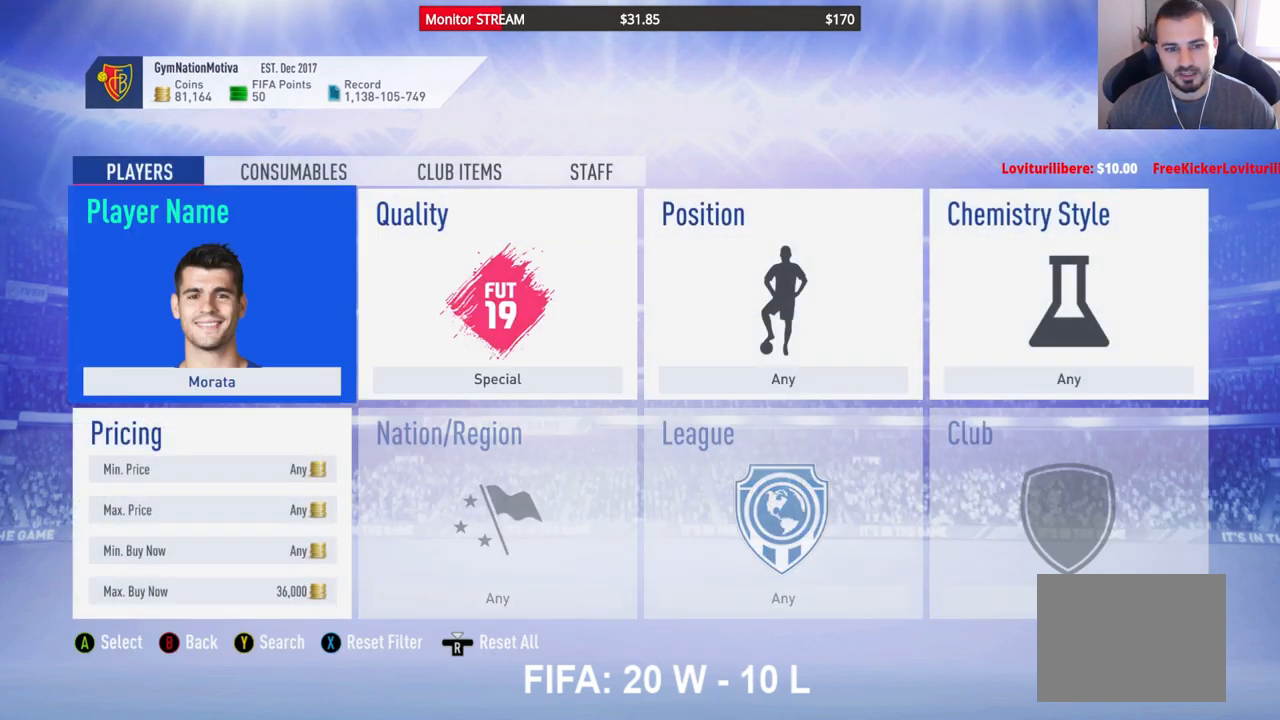
{"buttons": [], "left_stick": "center", "right_stick": "center", "events": [[33, "DPAD_DOWN", "down"], [133, "DPAD_DOWN", "up"], [183, "DPAD_DOWN", "down"], [283, "A", "down"], [300, "DPAD_DOWN", "up"], [383, "DPAD_DOWN", "down"], [400, "A", "up"], [483, "DPAD_DOWN", "up"]]}
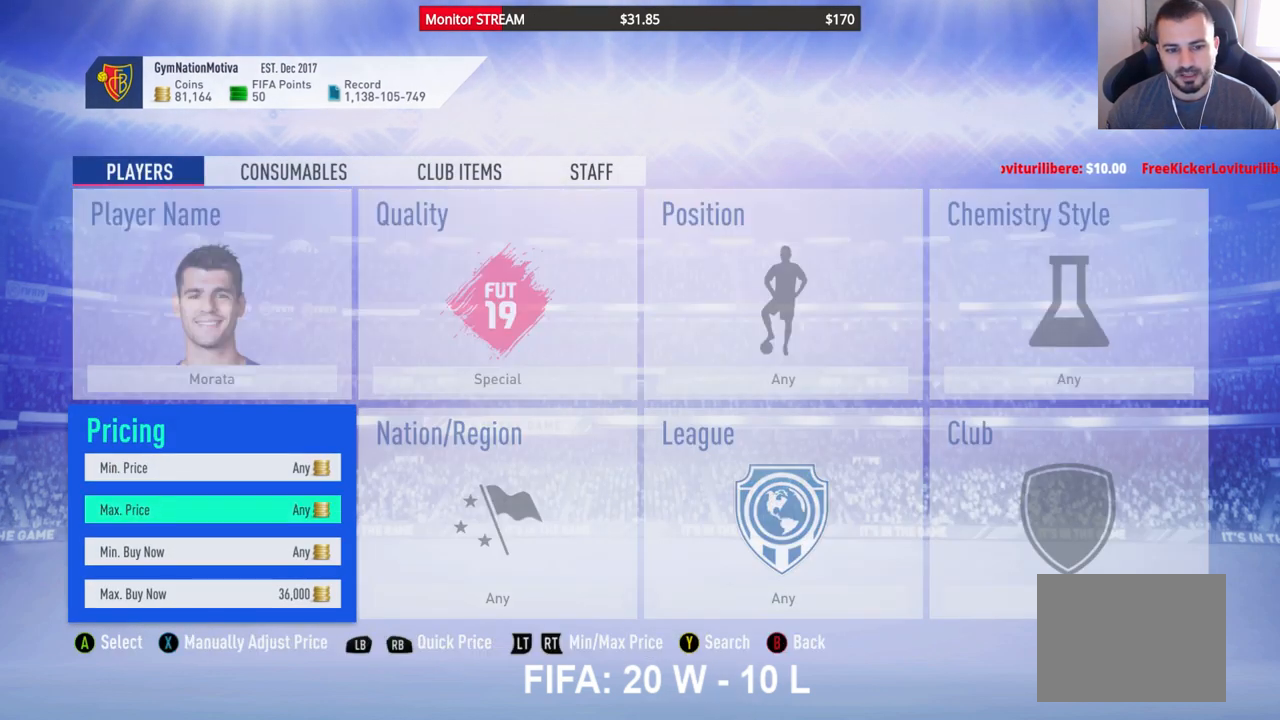
{"buttons": [], "left_stick": "center", "right_stick": "center", "events": [[50, "DPAD_DOWN", "down"], [167, "DPAD_DOWN", "up"], [217, "DPAD_DOWN", "down"], [333, "DPAD_DOWN", "up"]]}
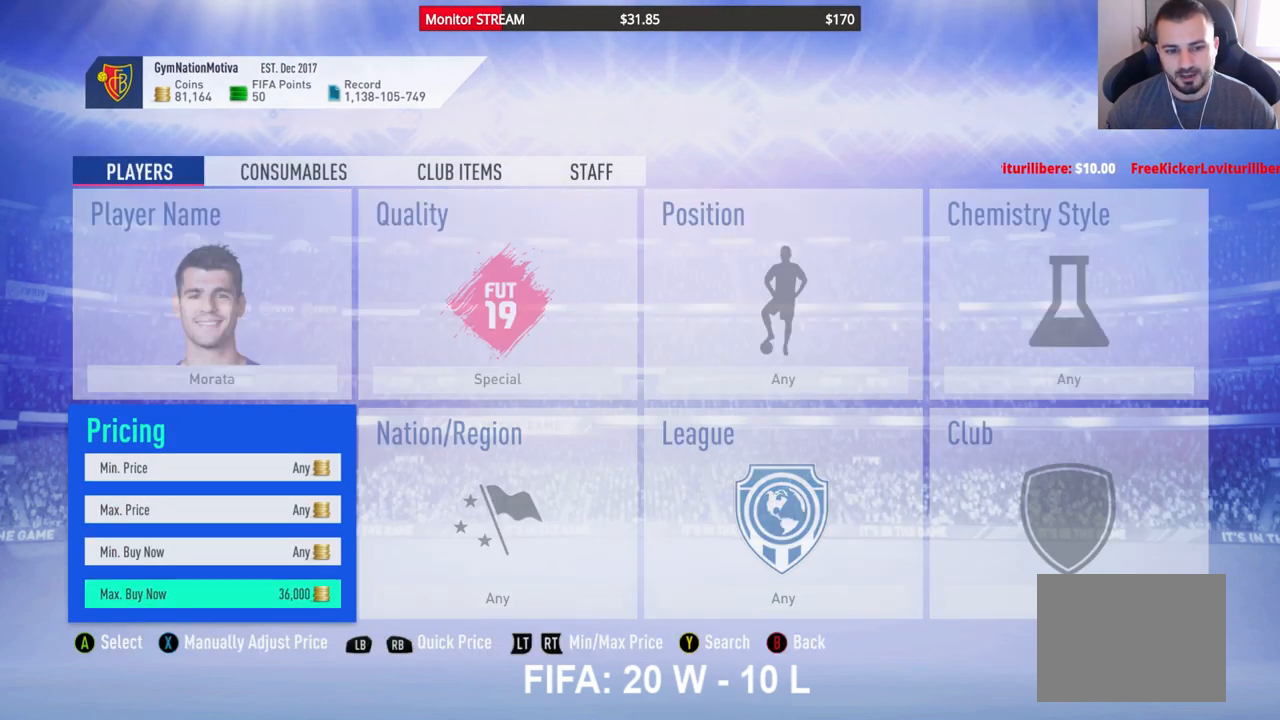
{"buttons": [], "left_stick": "center", "right_stick": "center", "events": [[67, "DPAD_RIGHT", "down"], [167, "DPAD_RIGHT", "up"], [250, "DPAD_RIGHT", "down"], [333, "DPAD_RIGHT", "up"]]}
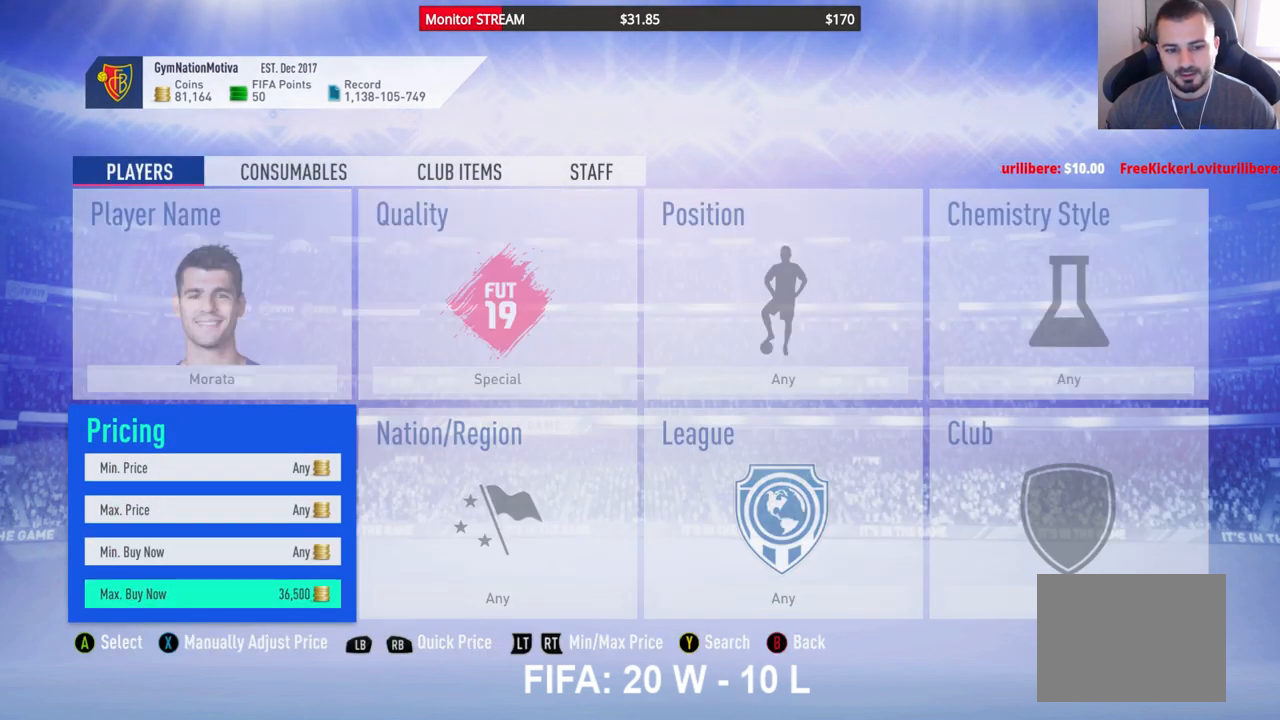
{"buttons": ["DPAD_RIGHT"], "left_stick": "center", "right_stick": "center", "events": [[33, "DPAD_RIGHT", "down"], [150, "DPAD_RIGHT", "up"], [217, "DPAD_RIGHT", "down"], [267, "DPAD_RIGHT", "up"], [500, "DPAD_RIGHT", "down"]]}
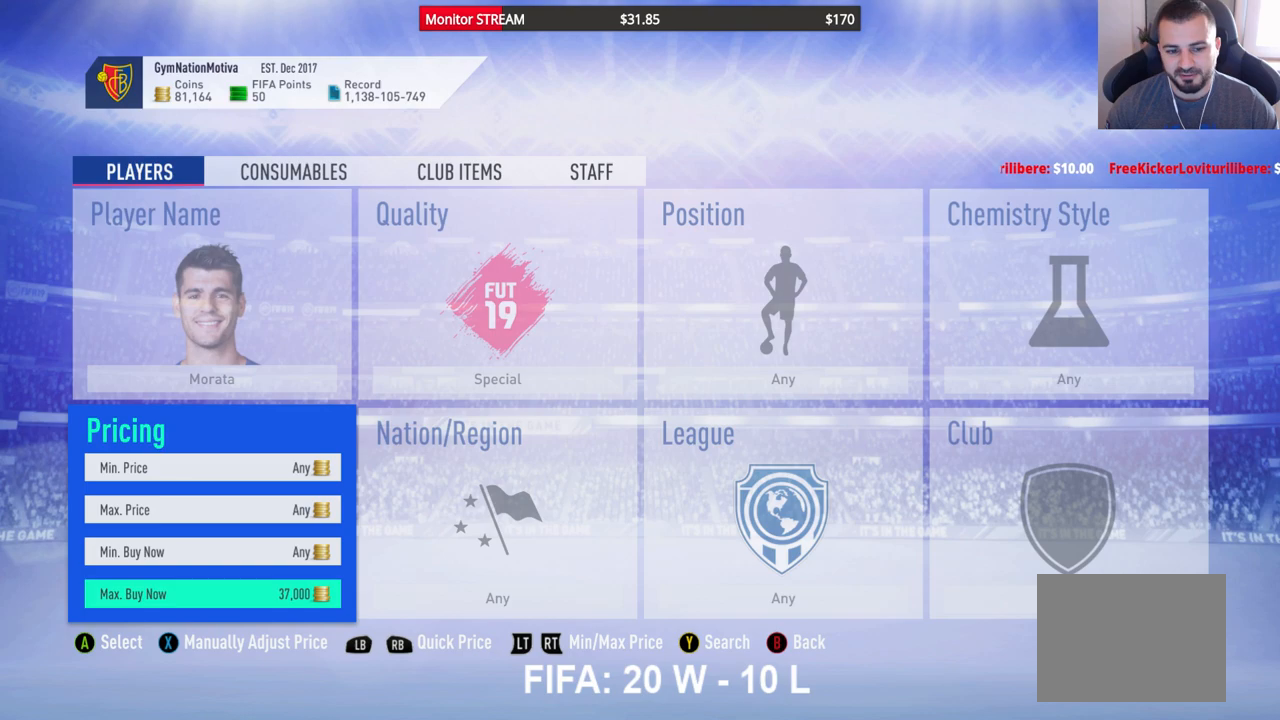
{"buttons": [], "left_stick": "center", "right_stick": "center", "events": [[33, "DPAD_RIGHT", "up"]]}
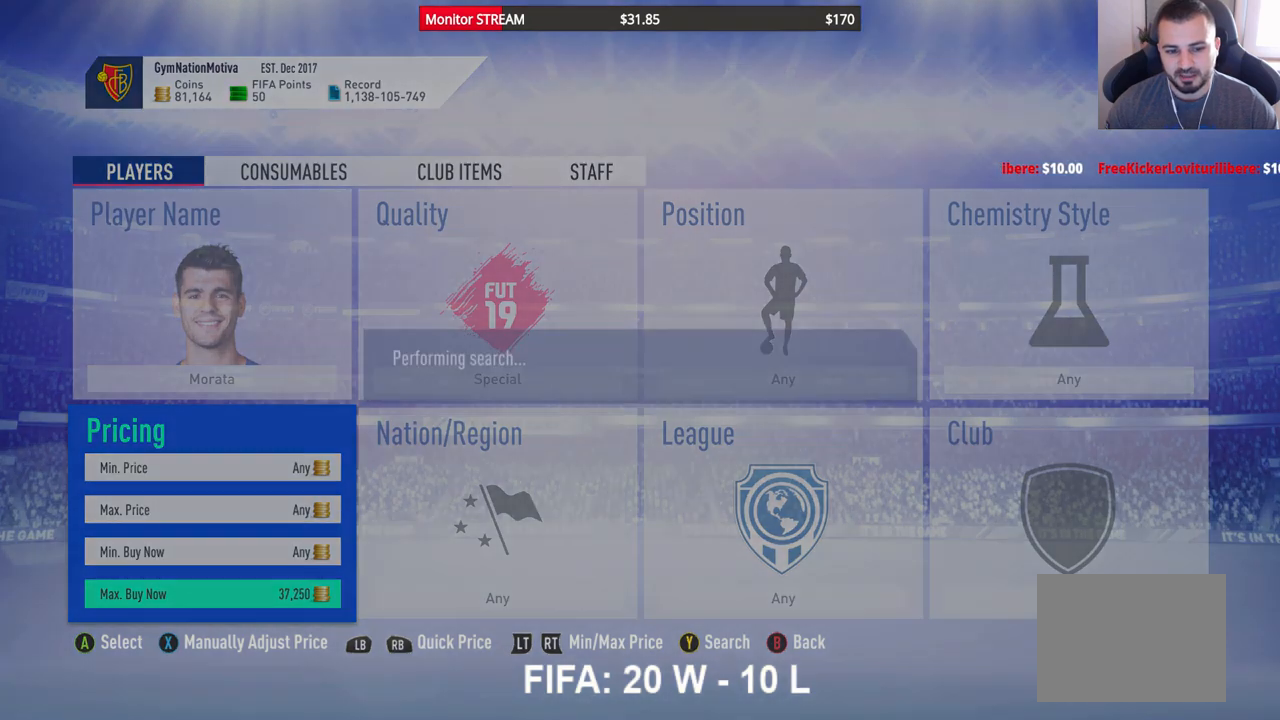
{"buttons": [], "left_stick": "center", "right_stick": "center", "events": []}
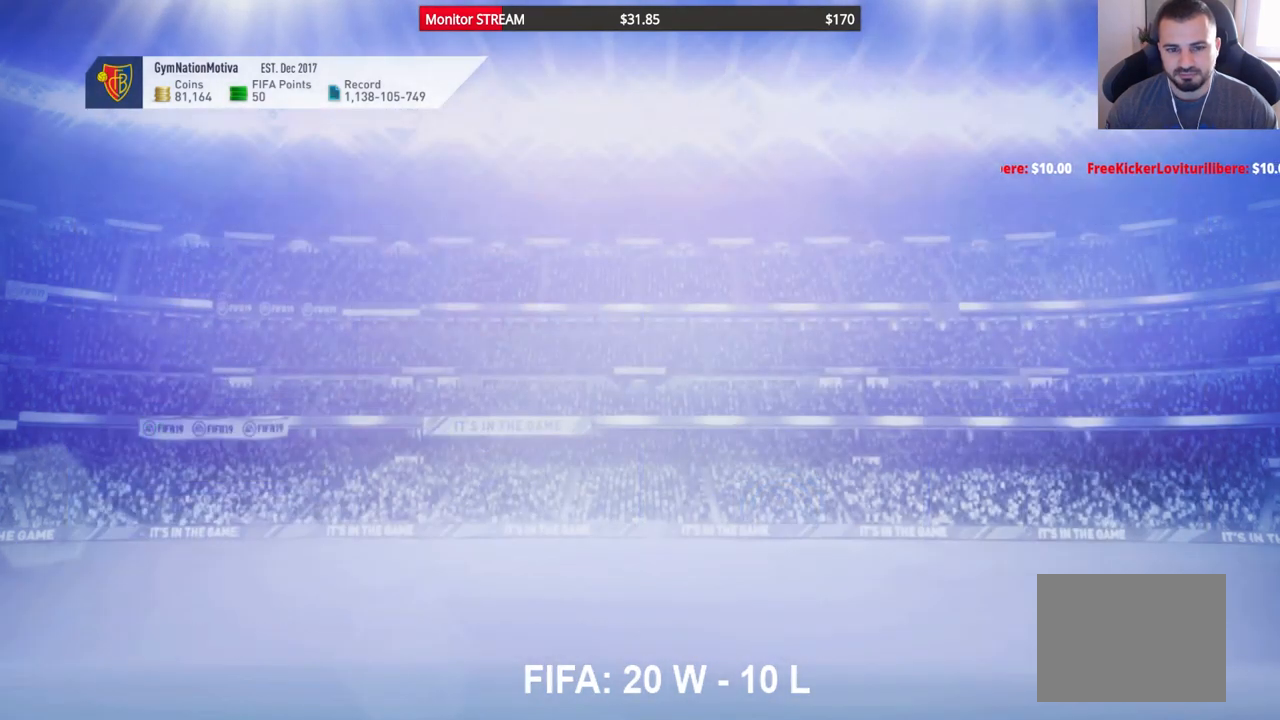
{"buttons": [], "left_stick": "center", "right_stick": "center", "events": []}
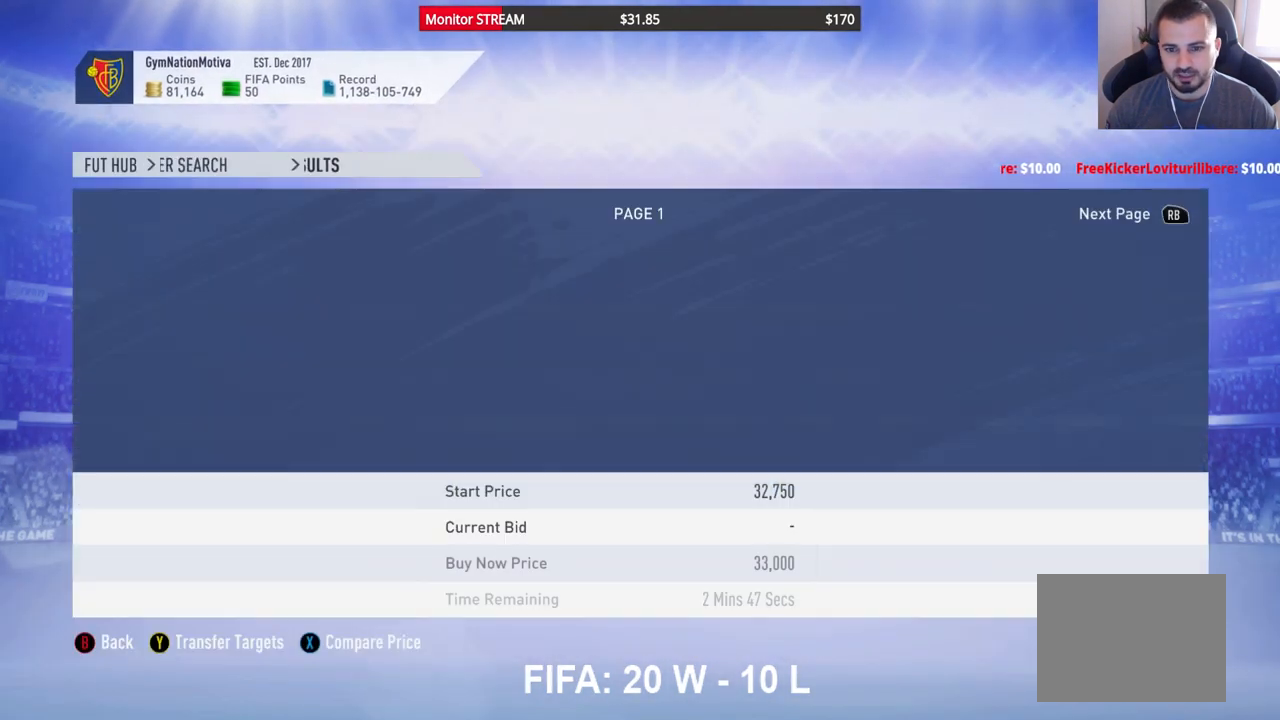
{"buttons": [], "left_stick": "center", "right_stick": "center", "events": []}
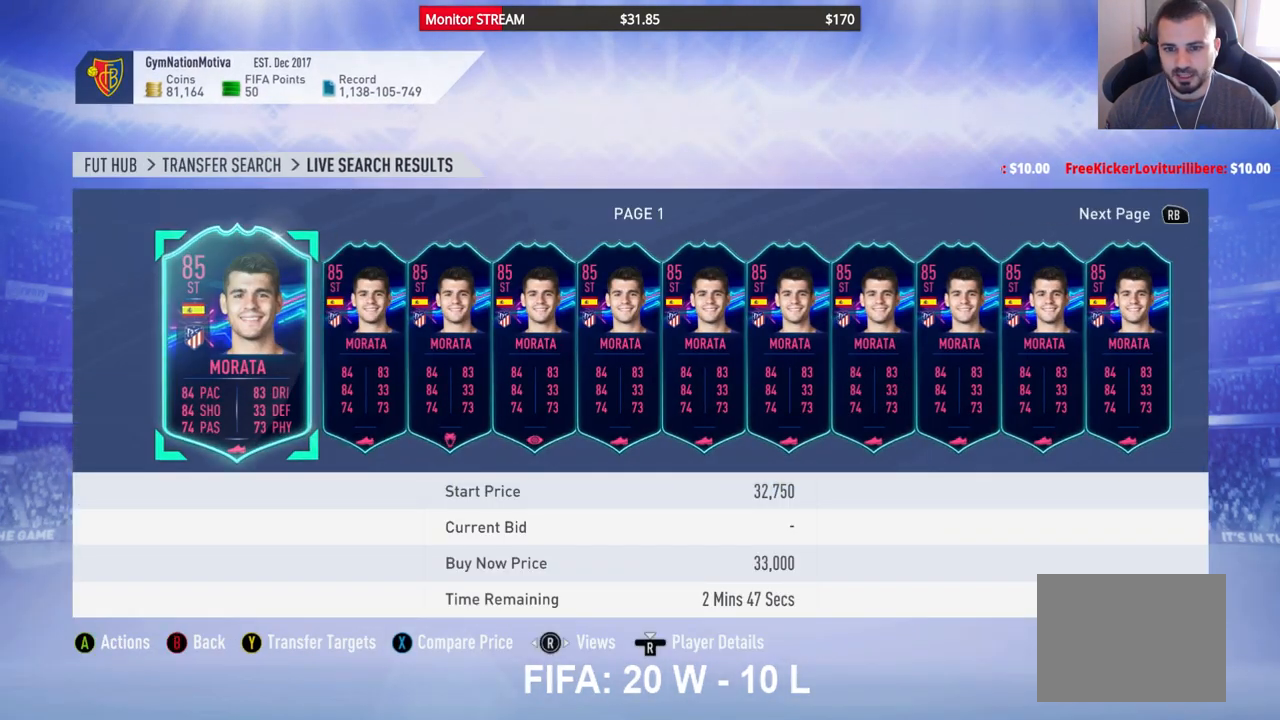
{"buttons": [], "left_stick": "center", "right_stick": "center", "events": [[50, "DPAD_RIGHT", "down"], [150, "DPAD_RIGHT", "up"]]}
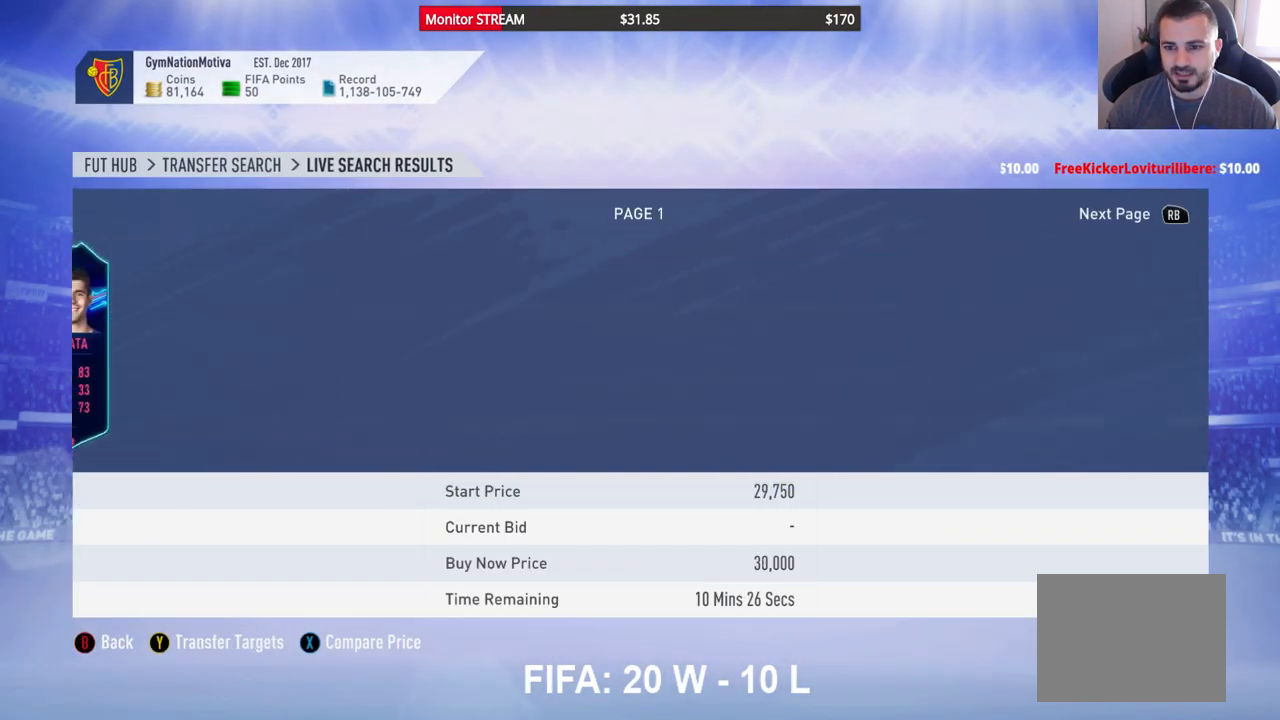
{"buttons": [], "left_stick": "center", "right_stick": "center", "events": []}
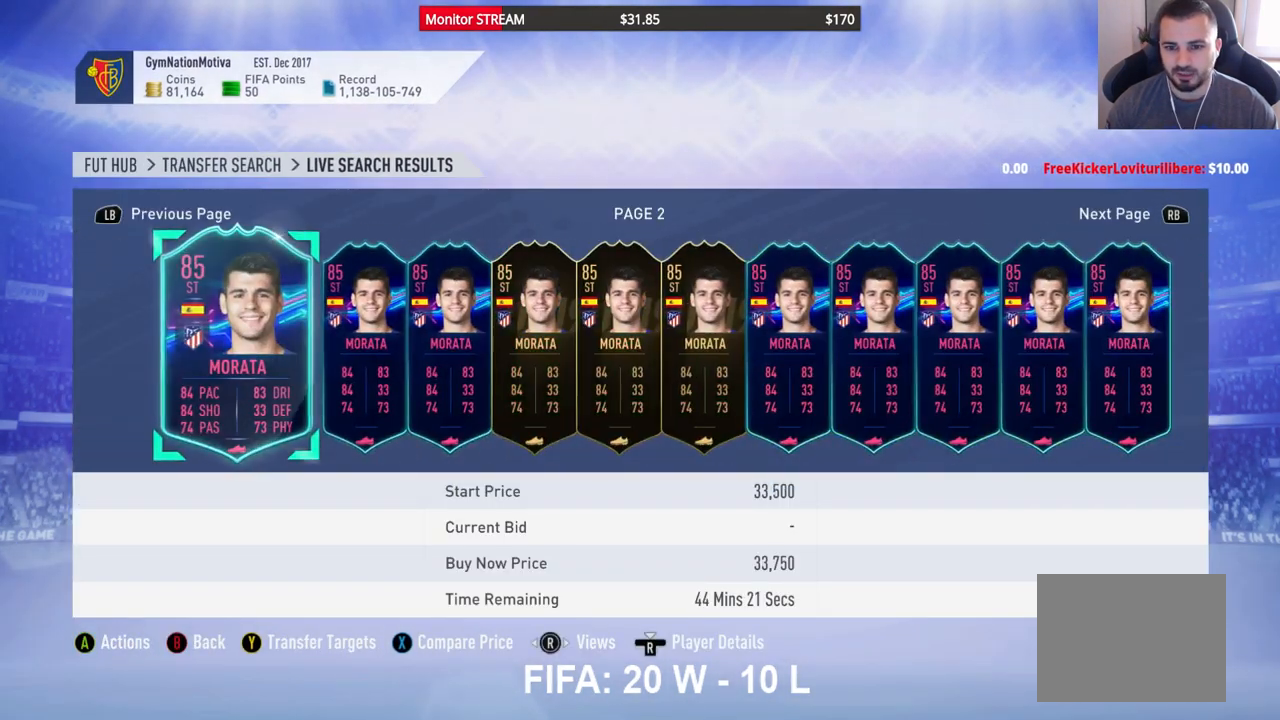
{"buttons": ["DPAD_RIGHT"], "left_stick": "center", "right_stick": "center", "events": [[367, "DPAD_RIGHT", "down"], [417, "DPAD_RIGHT", "up"], [500, "DPAD_RIGHT", "down"]]}
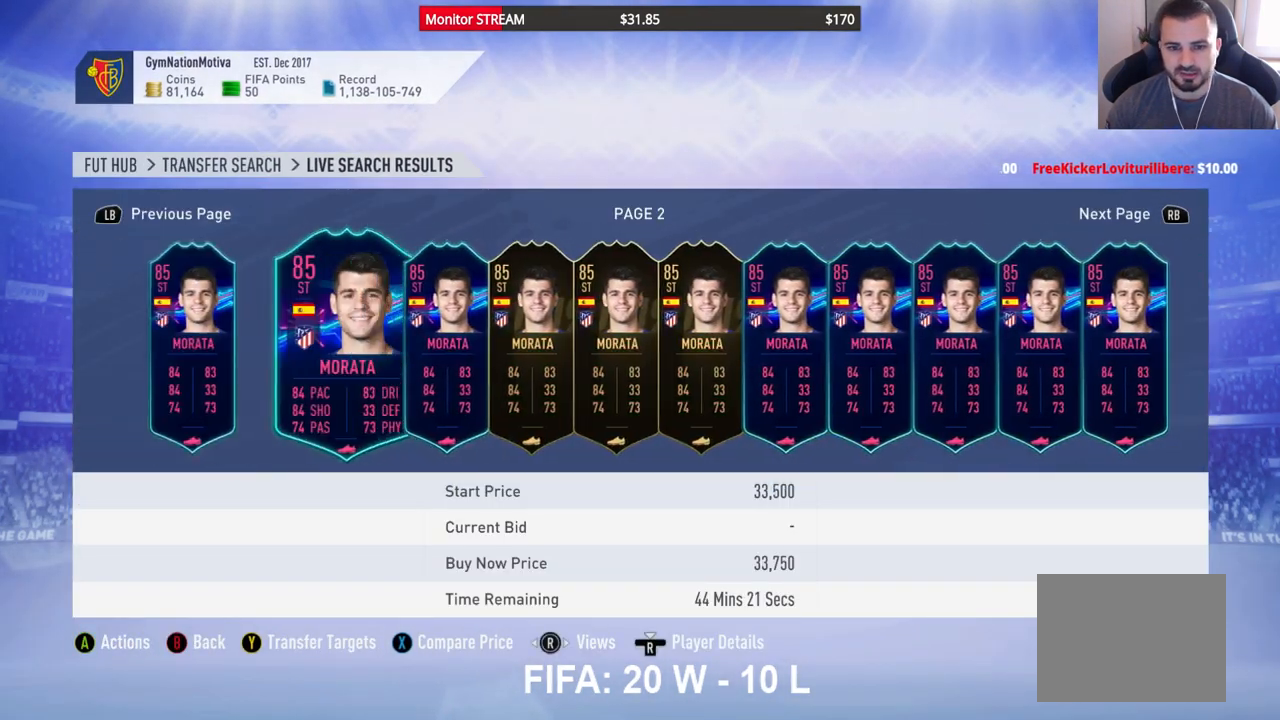
{"buttons": [], "left_stick": "center", "right_stick": "center", "events": [[67, "DPAD_RIGHT", "up"], [150, "DPAD_RIGHT", "down"], [233, "DPAD_RIGHT", "up"], [350, "DPAD_RIGHT", "down"], [450, "DPAD_RIGHT", "up"]]}
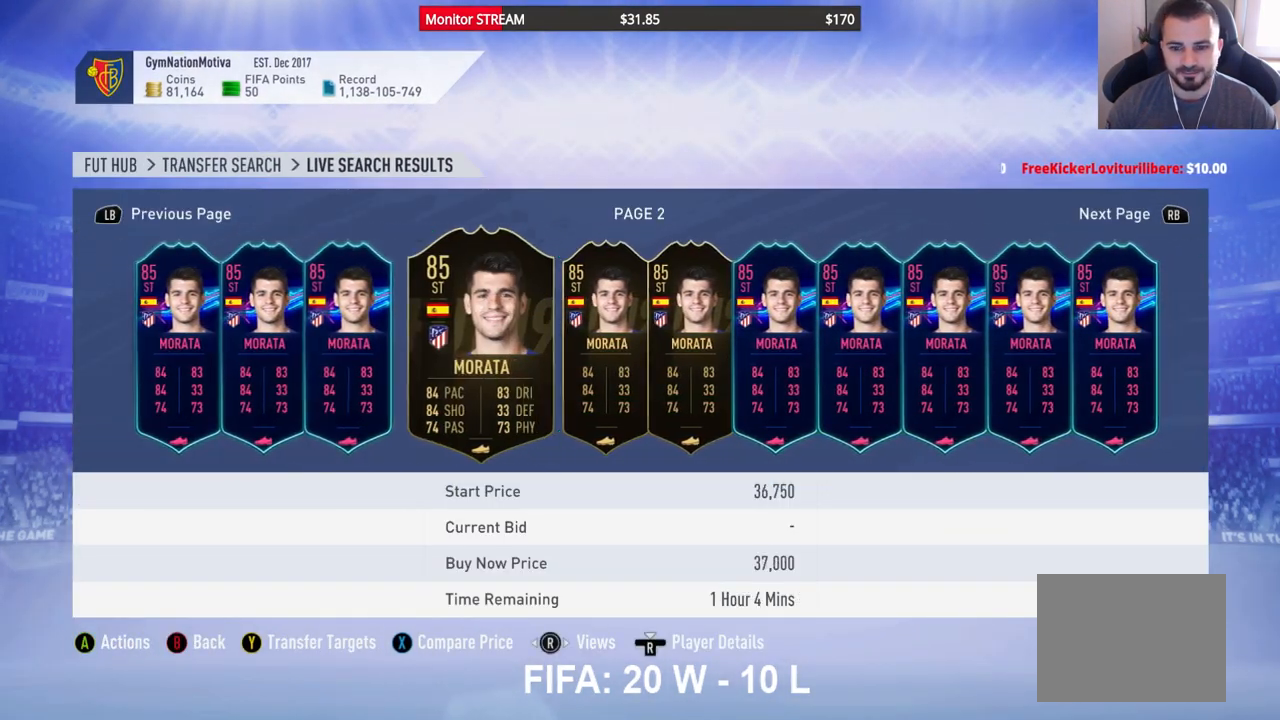
{"buttons": [], "left_stick": "center", "right_stick": "center", "events": []}
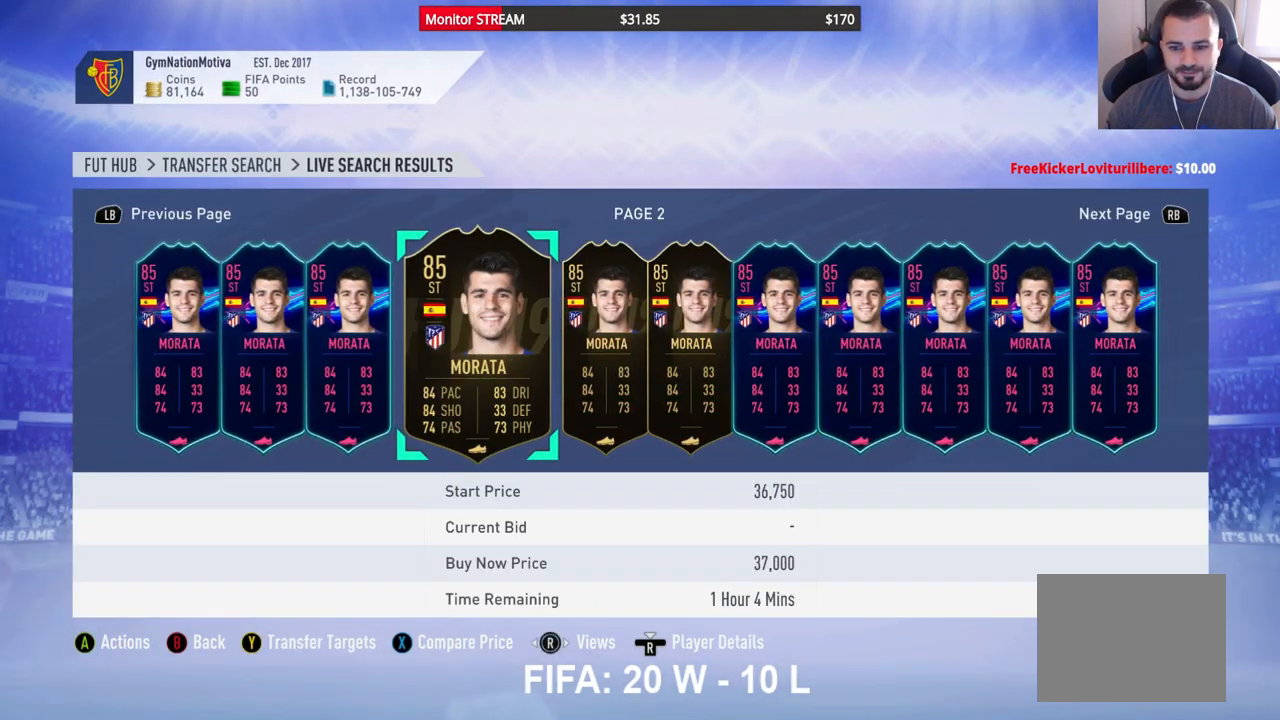
{"buttons": [], "left_stick": "center", "right_stick": "center", "events": [[133, "DPAD_RIGHT", "down"], [233, "DPAD_RIGHT", "up"]]}
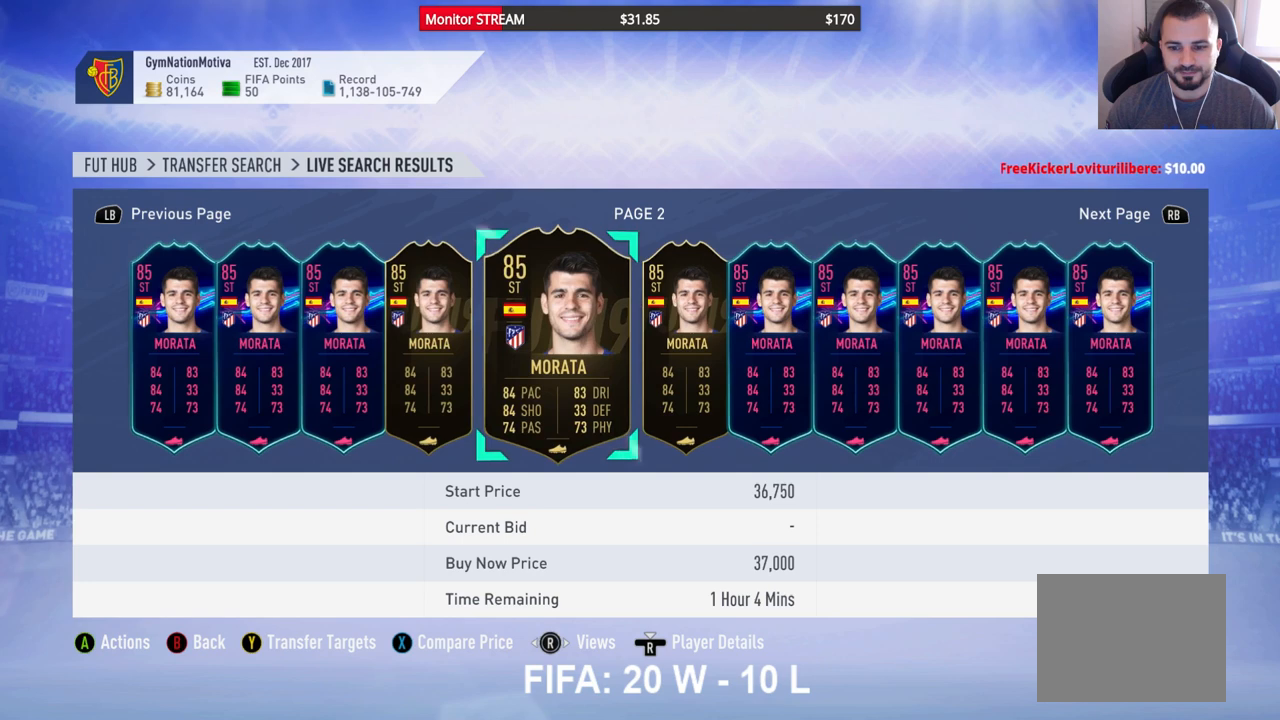
{"buttons": [], "left_stick": "center", "right_stick": "center", "events": []}
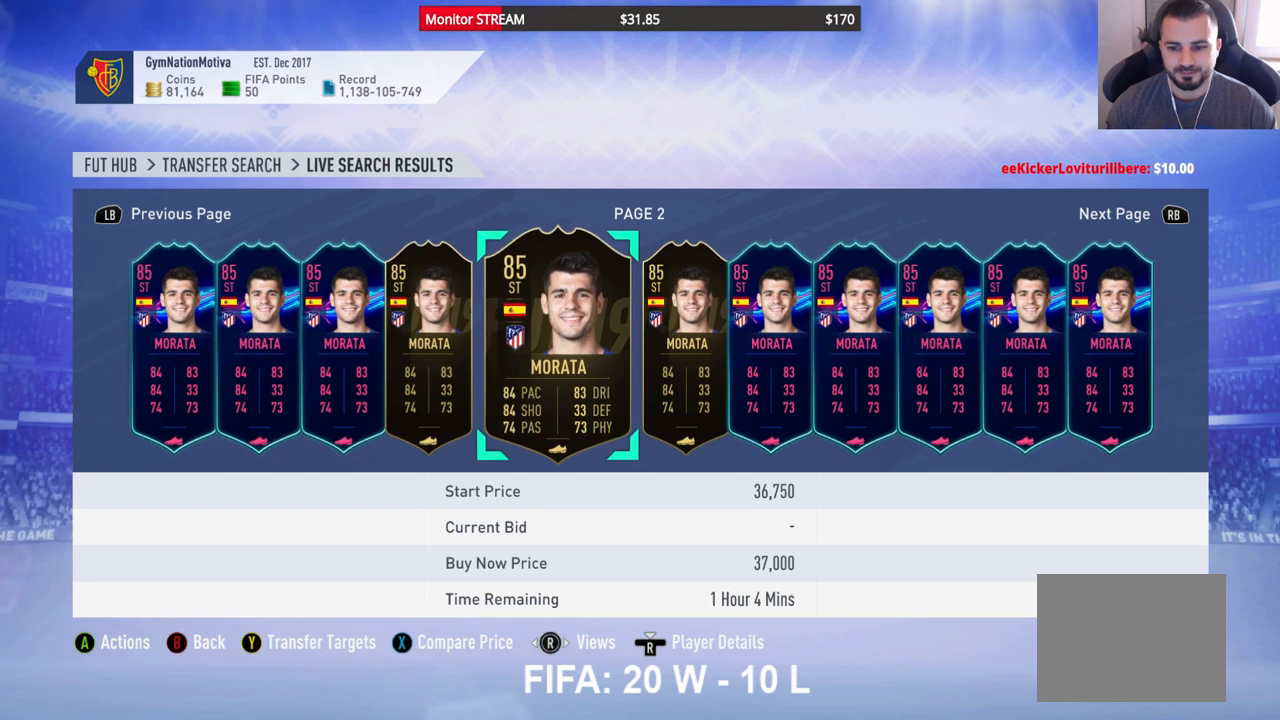
{"buttons": [], "left_stick": "center", "right_stick": "center", "events": [[183, "DPAD_LEFT", "down"], [300, "DPAD_LEFT", "up"]]}
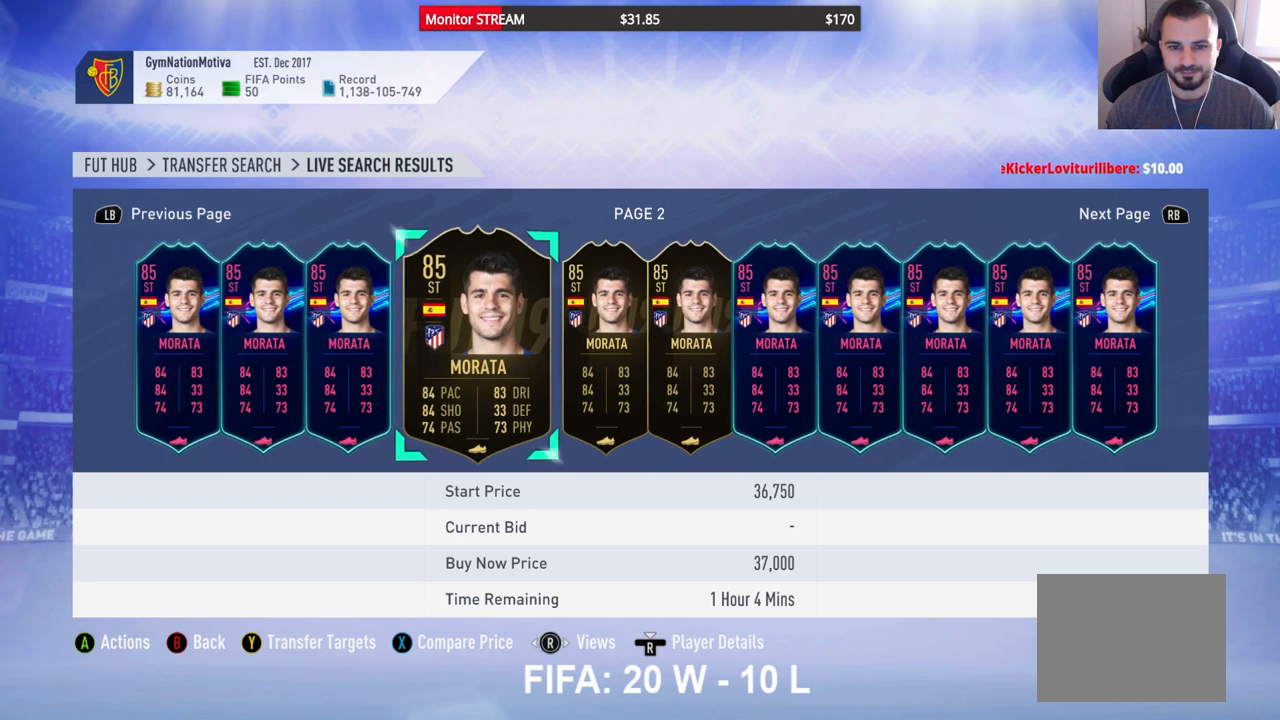
{"buttons": [], "left_stick": "center", "right_stick": "center", "events": []}
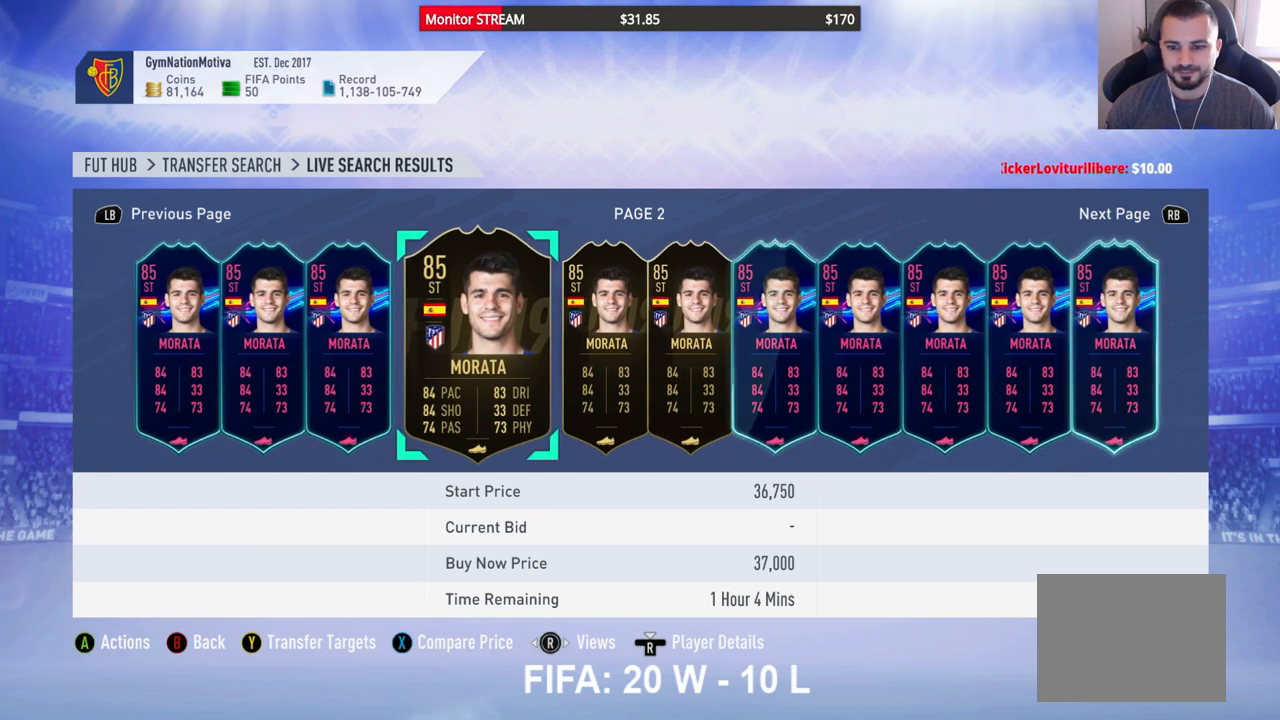
{"buttons": [], "left_stick": "center", "right_stick": "center", "events": [[83, "DPAD_RIGHT", "down"], [150, "DPAD_RIGHT", "up"]]}
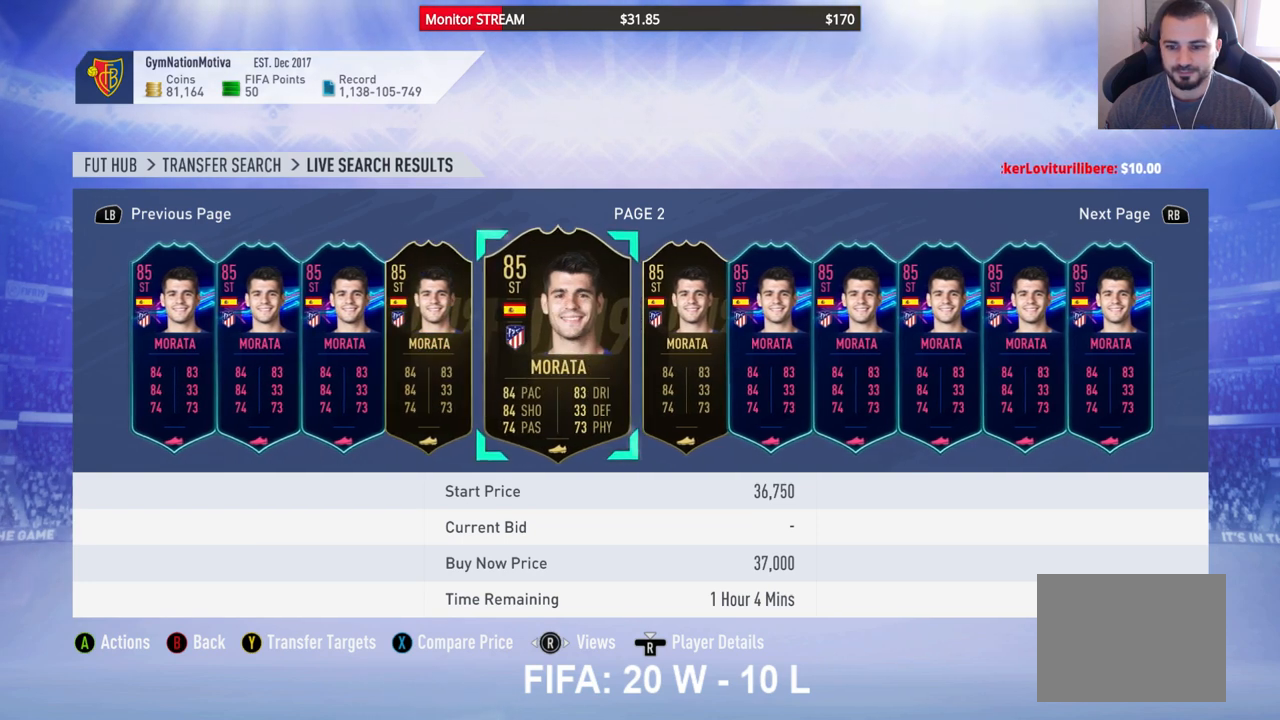
{"buttons": [], "left_stick": "center", "right_stick": "center", "events": [[100, "DPAD_RIGHT", "down"], [150, "DPAD_RIGHT", "up"], [383, "DPAD_RIGHT", "down"], [500, "DPAD_RIGHT", "up"]]}
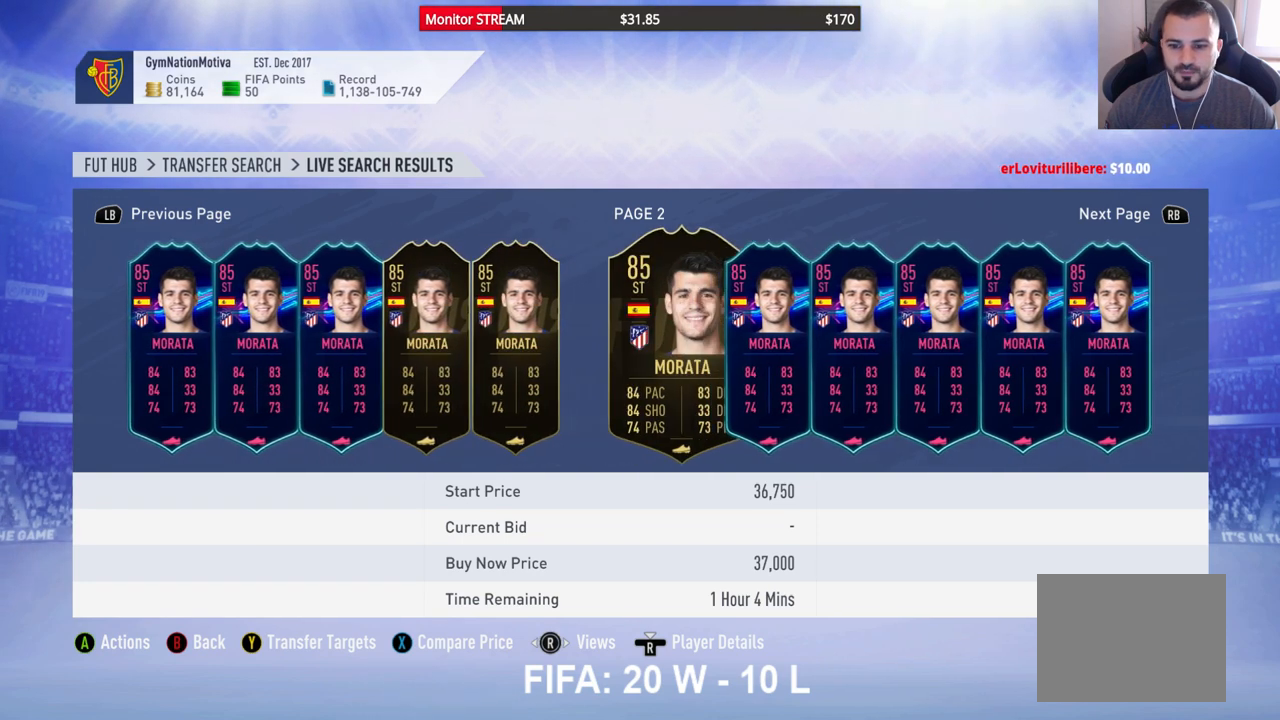
{"buttons": [], "left_stick": "center", "right_stick": "center", "events": []}